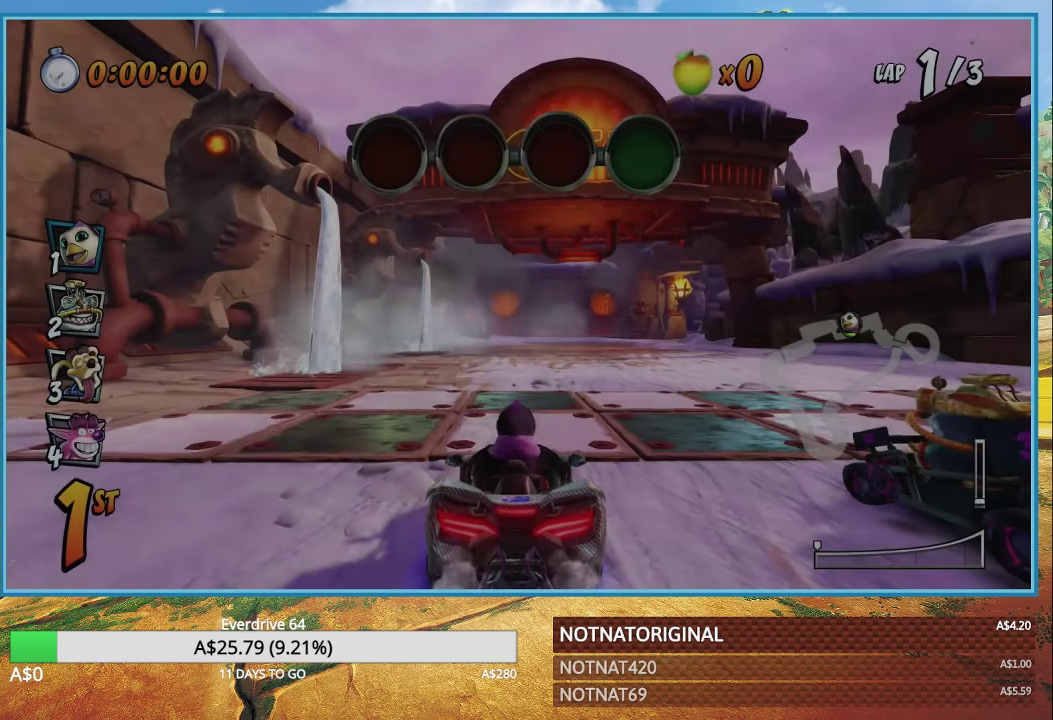
Gameplay with a controller (PlayStation layout); each line is a JSON object with the inputs held at the frame after it. "events" lists button and stick changes between this image and that frame as [ms after this image, input, new state], when the widget could be followed in between.
{"buttons": ["CROSS"], "left_stick": "center", "right_stick": "center", "events": [[283, "CROSS", "down"]]}
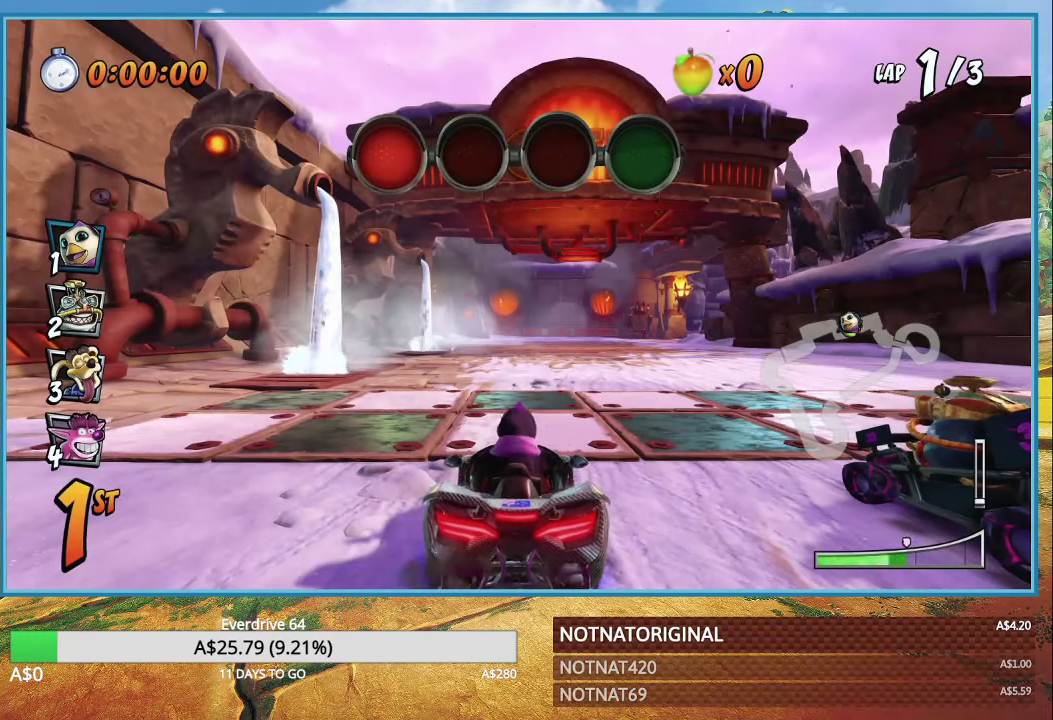
{"buttons": ["CROSS"], "left_stick": "center", "right_stick": "center", "events": [[16, "CROSS", "up"], [133, "CROSS", "down"], [350, "CROSS", "up"], [416, "CROSS", "down"]]}
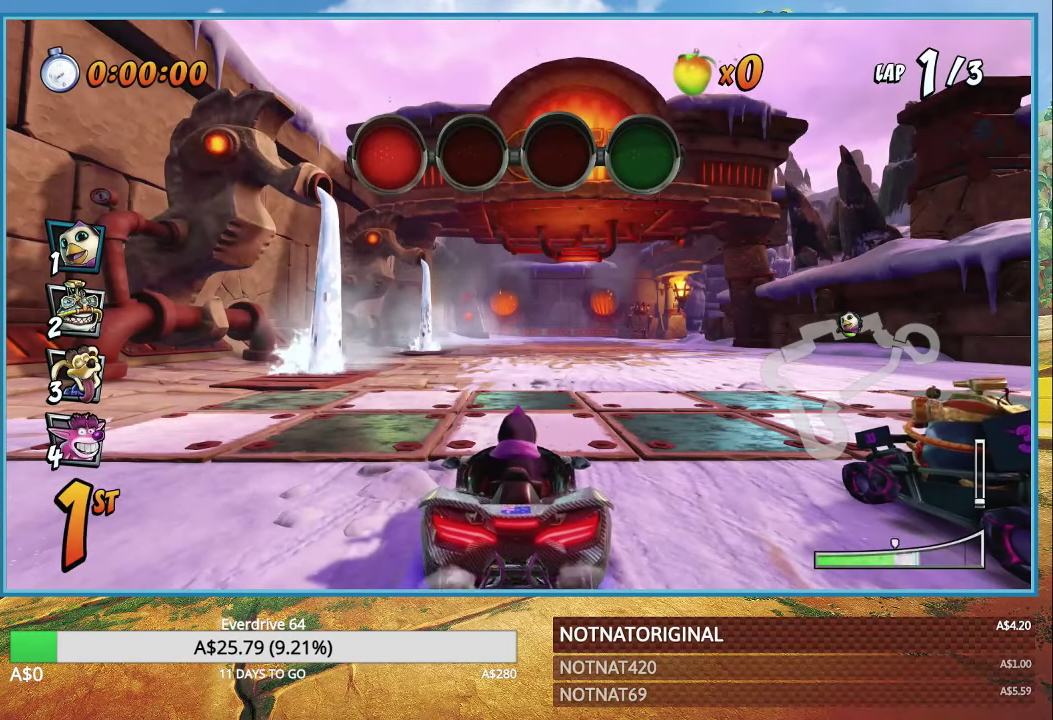
{"buttons": [], "left_stick": "center", "right_stick": "center", "events": [[150, "CROSS", "up"], [283, "CROSS", "down"], [433, "CROSS", "up"]]}
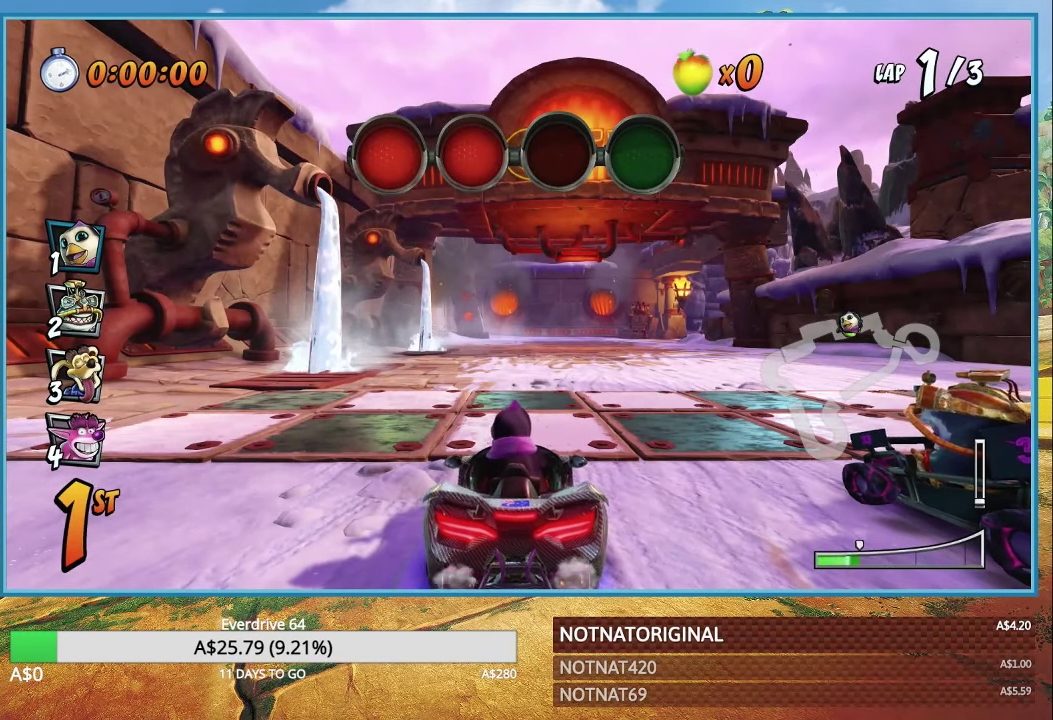
{"buttons": ["CROSS"], "left_stick": "center", "right_stick": "center", "events": [[33, "CROSS", "down"], [266, "CROSS", "up"], [383, "CROSS", "down"]]}
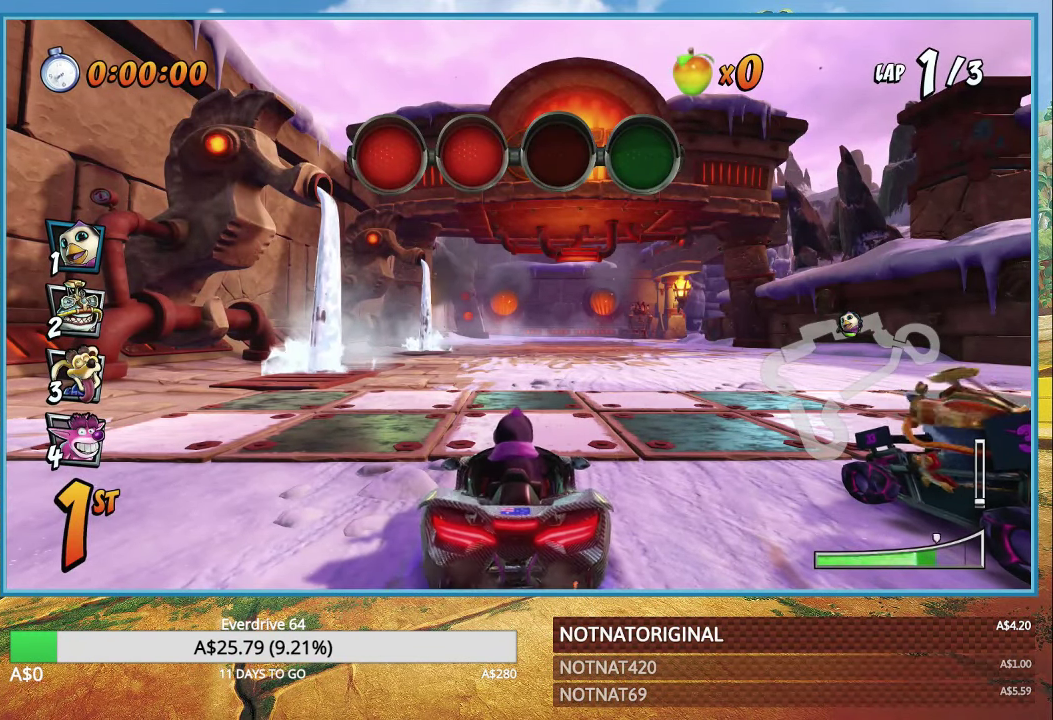
{"buttons": ["CROSS"], "left_stick": "center", "right_stick": "center", "events": [[66, "CROSS", "up"], [183, "CROSS", "down"], [366, "CROSS", "up"], [483, "CROSS", "down"]]}
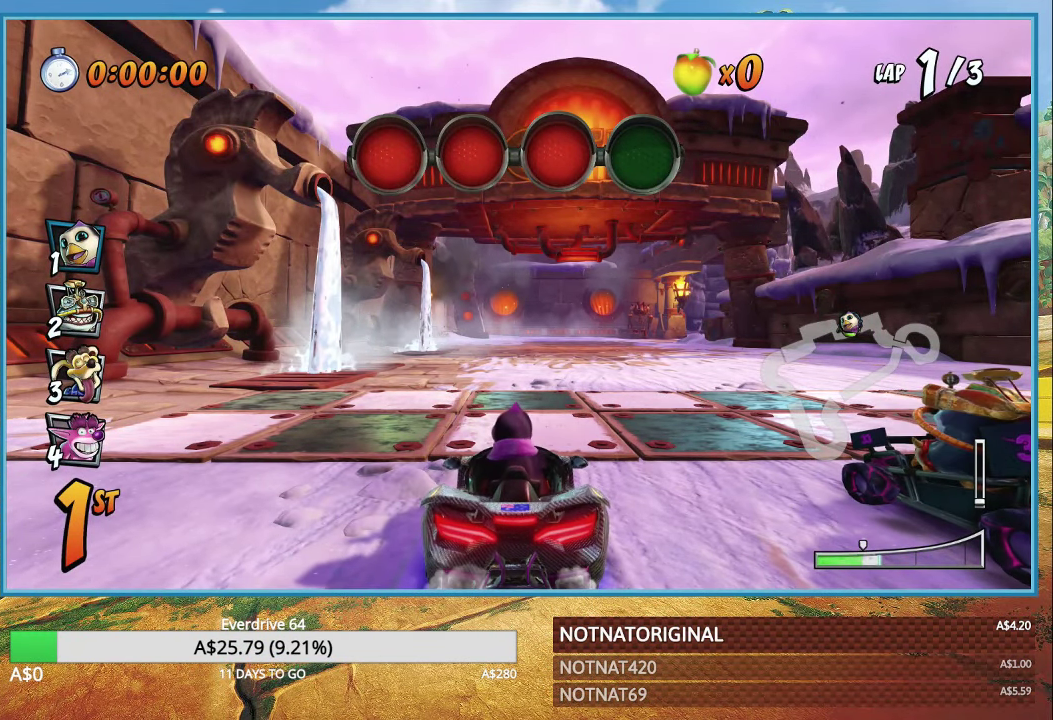
{"buttons": [], "left_stick": "center", "right_stick": "center", "events": [[116, "CROSS", "up"], [233, "CROSS", "down"], [416, "CROSS", "up"]]}
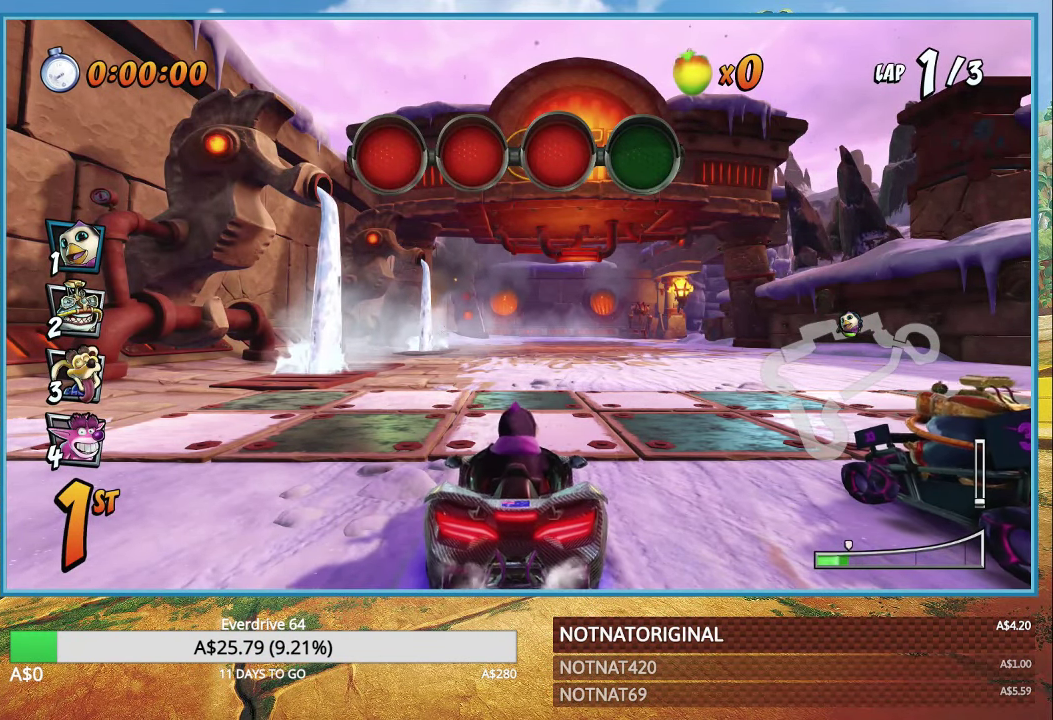
{"buttons": ["CROSS"], "left_stick": "center", "right_stick": "center", "events": [[100, "CROSS", "down"]]}
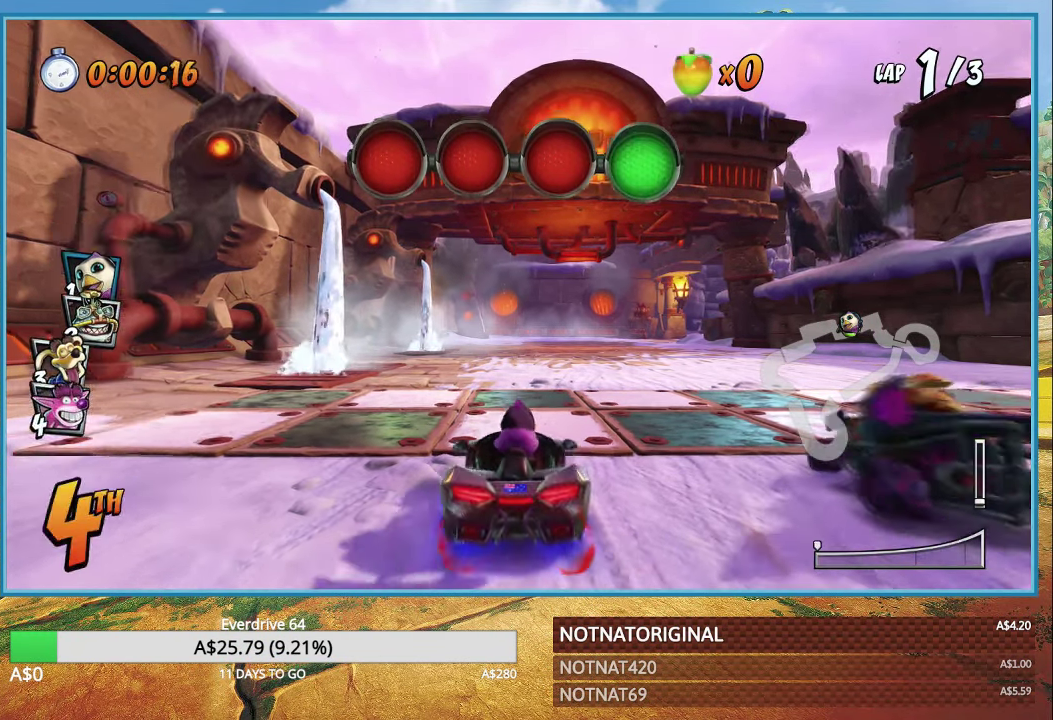
{"buttons": ["CROSS", "R1"], "left_stick": "center", "right_stick": "center", "events": [[250, "R1", "down"]]}
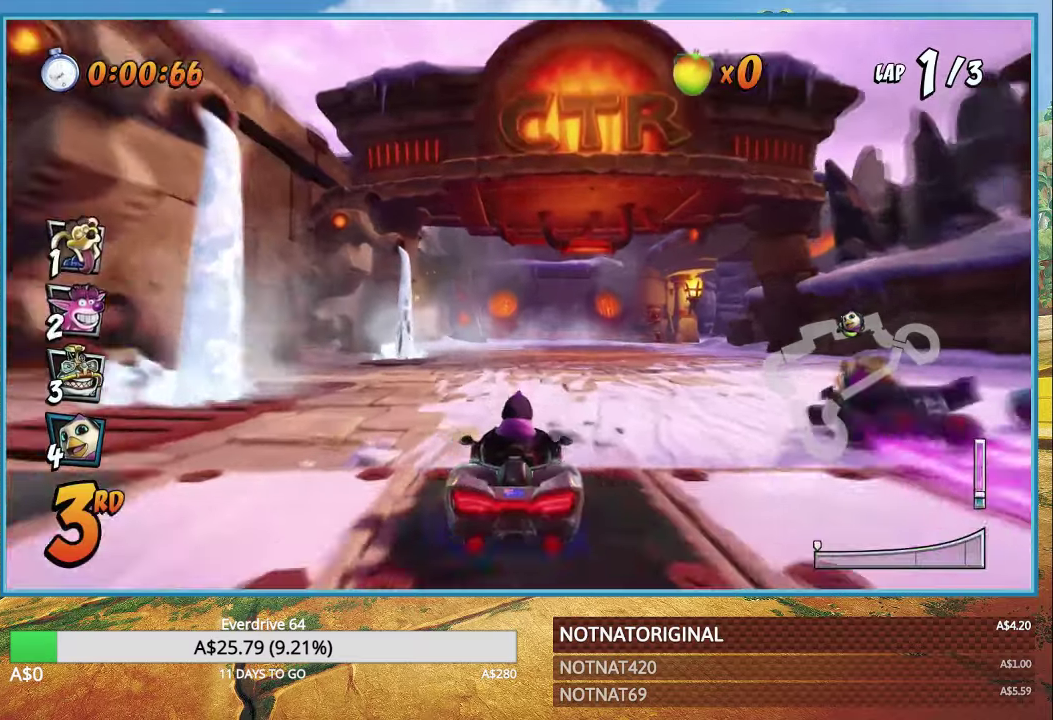
{"buttons": ["CROSS", "R1"], "left_stick": "left", "right_stick": "center", "events": [[83, "left_stick", "right"], [450, "left_stick", "left"]]}
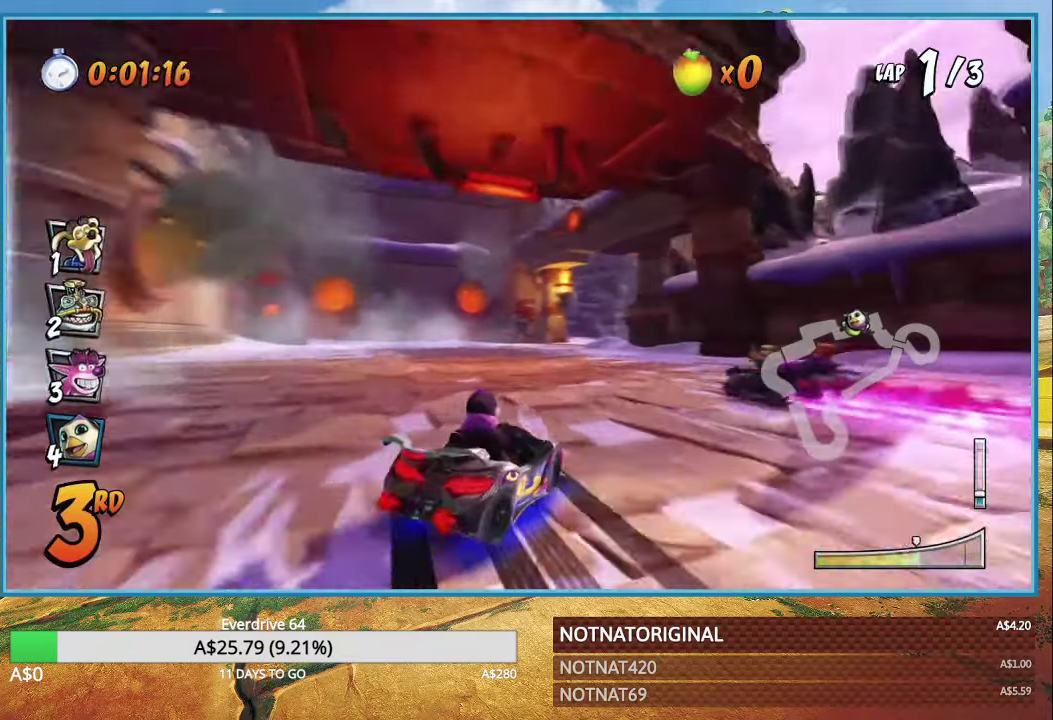
{"buttons": ["CROSS", "R1"], "left_stick": "right", "right_stick": "center", "events": [[183, "left_stick", "center"], [200, "L1", "down"], [233, "left_stick", "right"], [300, "L1", "up"]]}
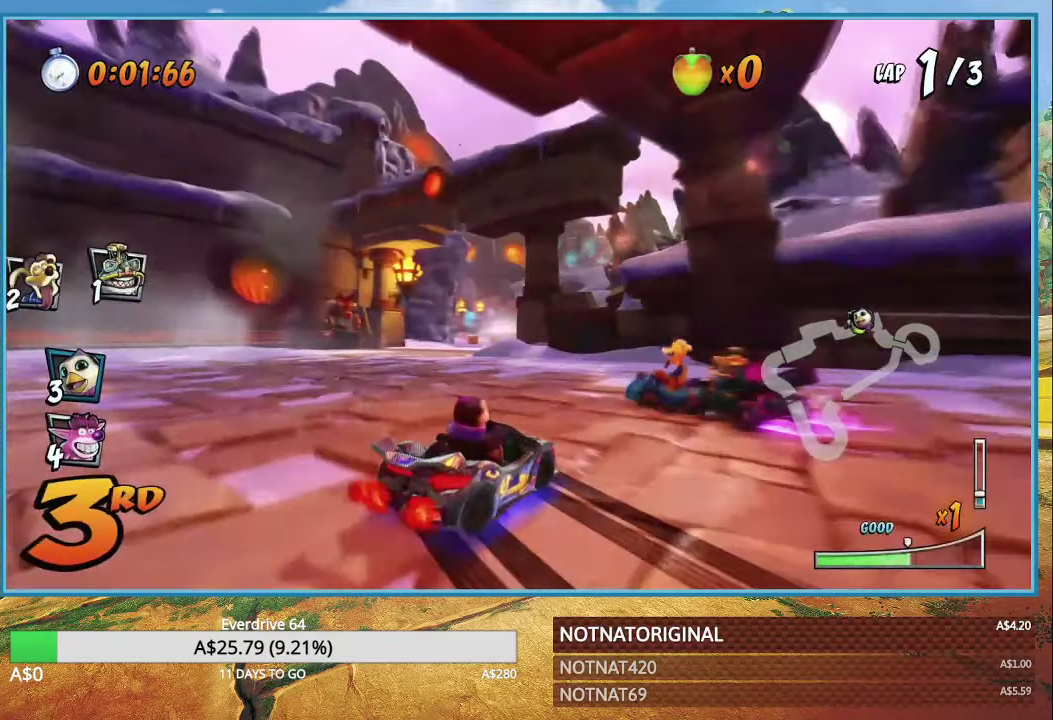
{"buttons": ["CROSS", "R1"], "left_stick": "right", "right_stick": "center", "events": []}
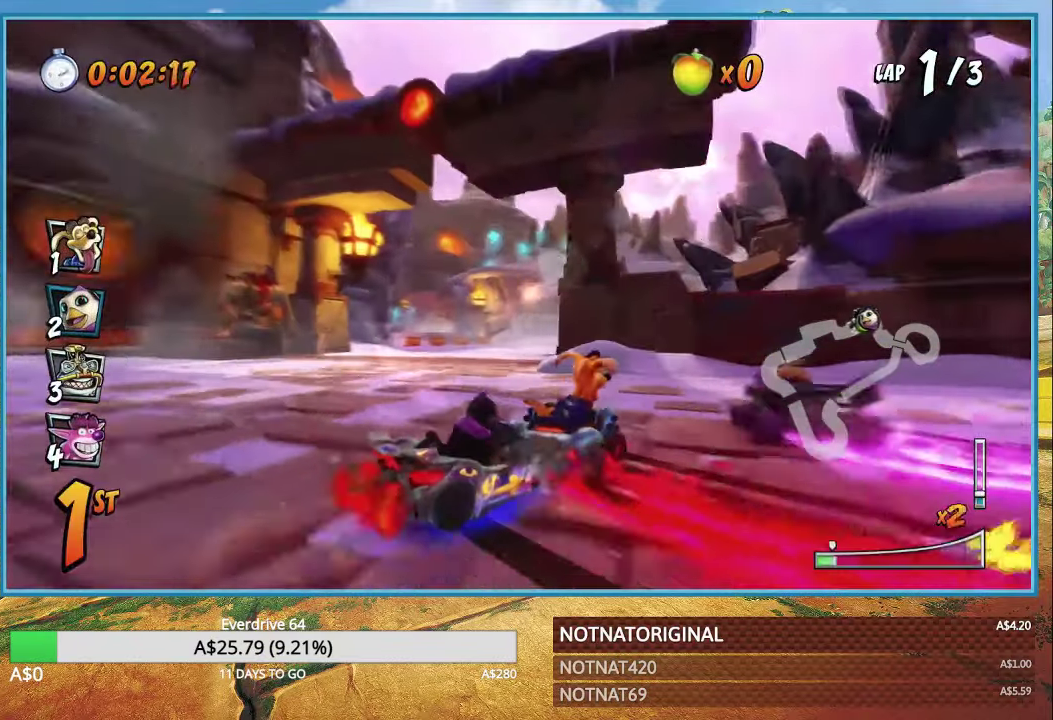
{"buttons": ["CROSS", "R1"], "left_stick": "left", "right_stick": "center", "events": [[33, "L1", "down"], [133, "L1", "up"], [233, "left_stick", "left"]]}
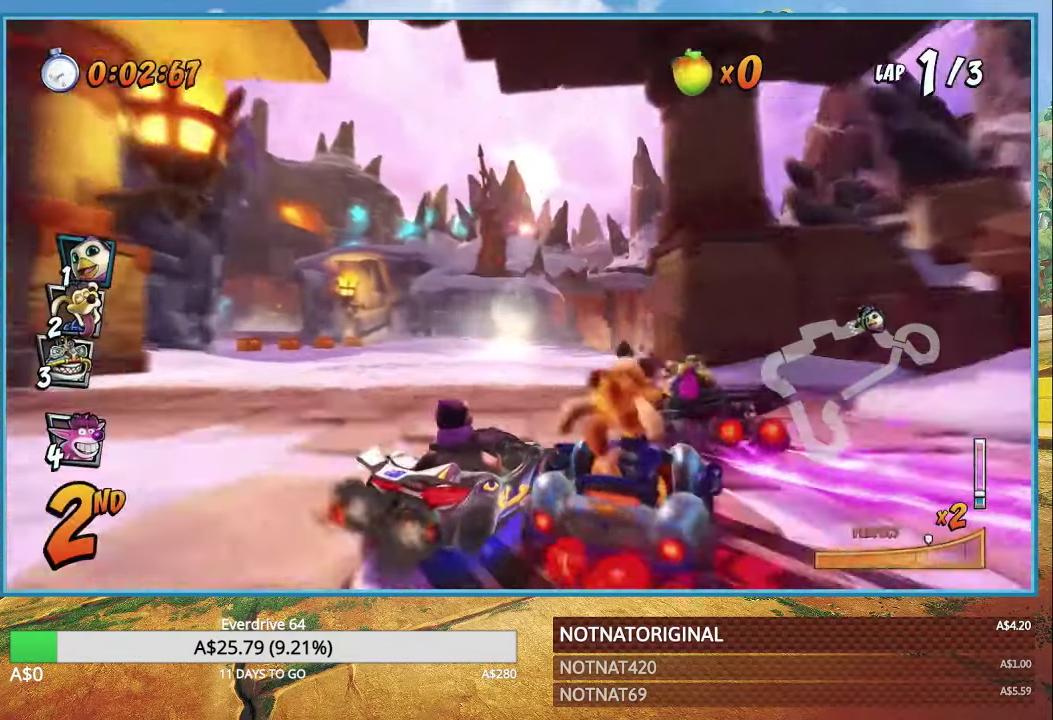
{"buttons": ["CROSS", "L1", "R1"], "left_stick": "right", "right_stick": "center", "events": [[33, "left_stick", "right"], [383, "L1", "down"]]}
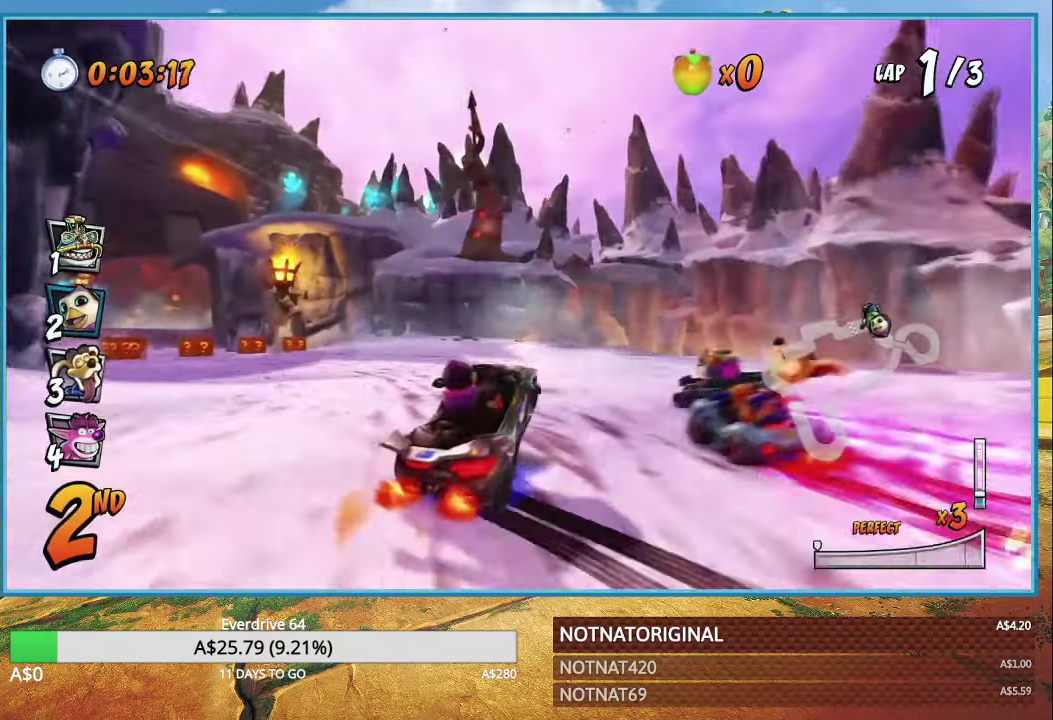
{"buttons": ["CROSS", "R1"], "left_stick": "left", "right_stick": "center", "events": [[33, "L1", "up"], [33, "R1", "up"], [133, "R1", "down"], [150, "left_stick", "center"], [333, "left_stick", "left"]]}
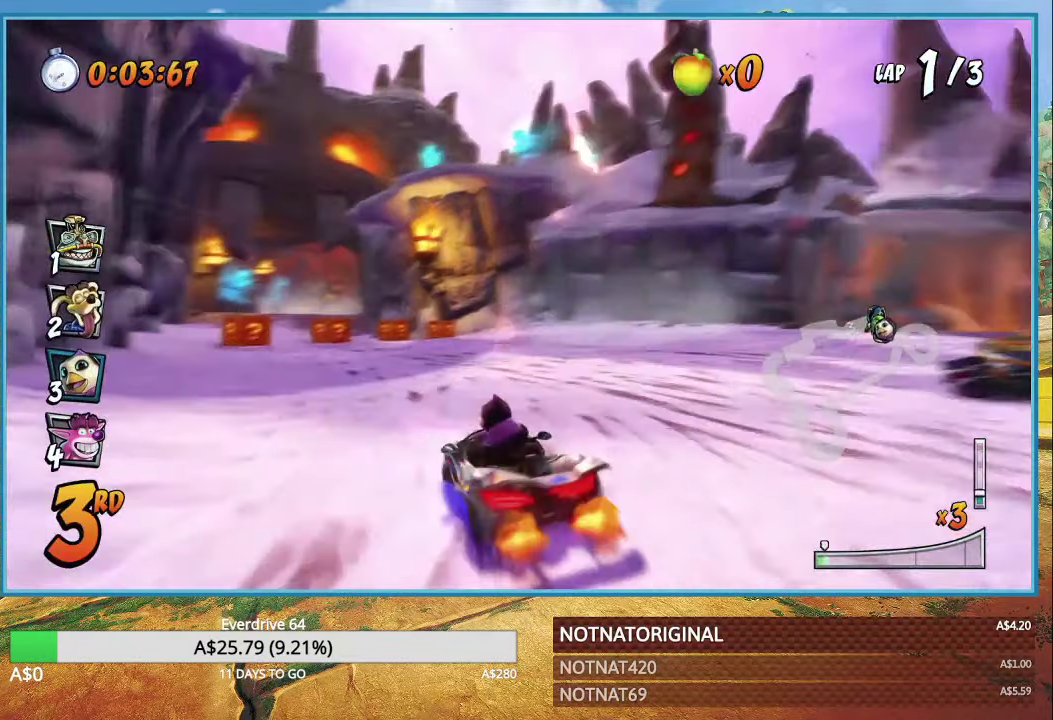
{"buttons": ["CROSS", "R1"], "left_stick": "right", "right_stick": "center", "events": [[267, "left_stick", "right"]]}
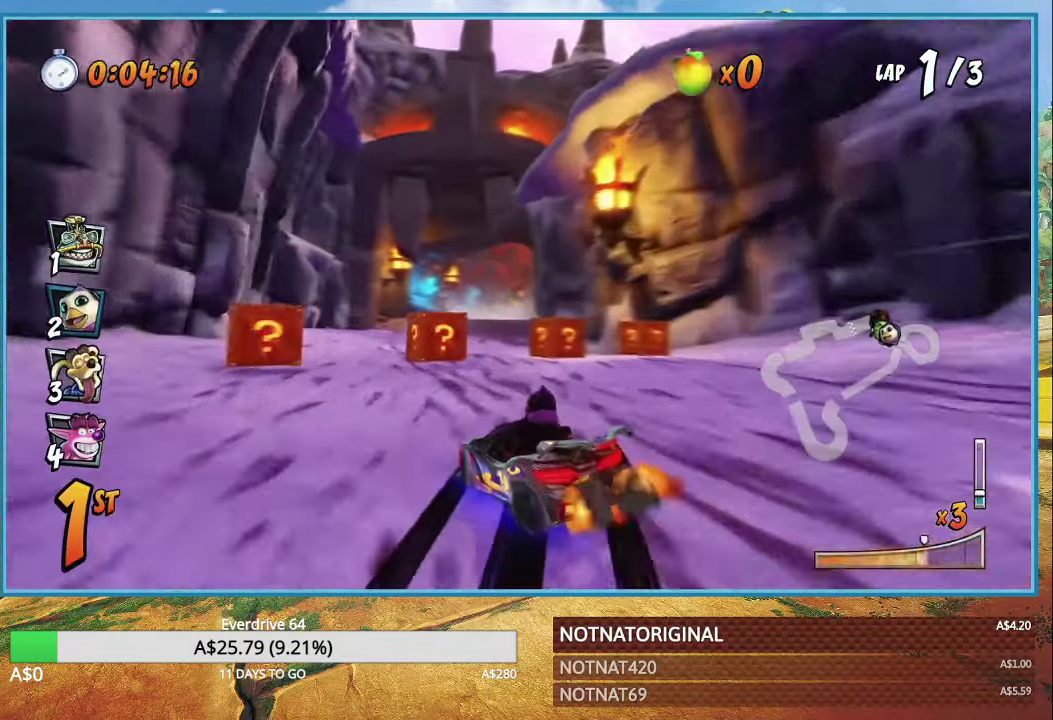
{"buttons": ["CROSS", "R1"], "left_stick": "center", "right_stick": "center", "events": [[183, "L1", "down"], [300, "L1", "up"], [333, "left_stick", "center"]]}
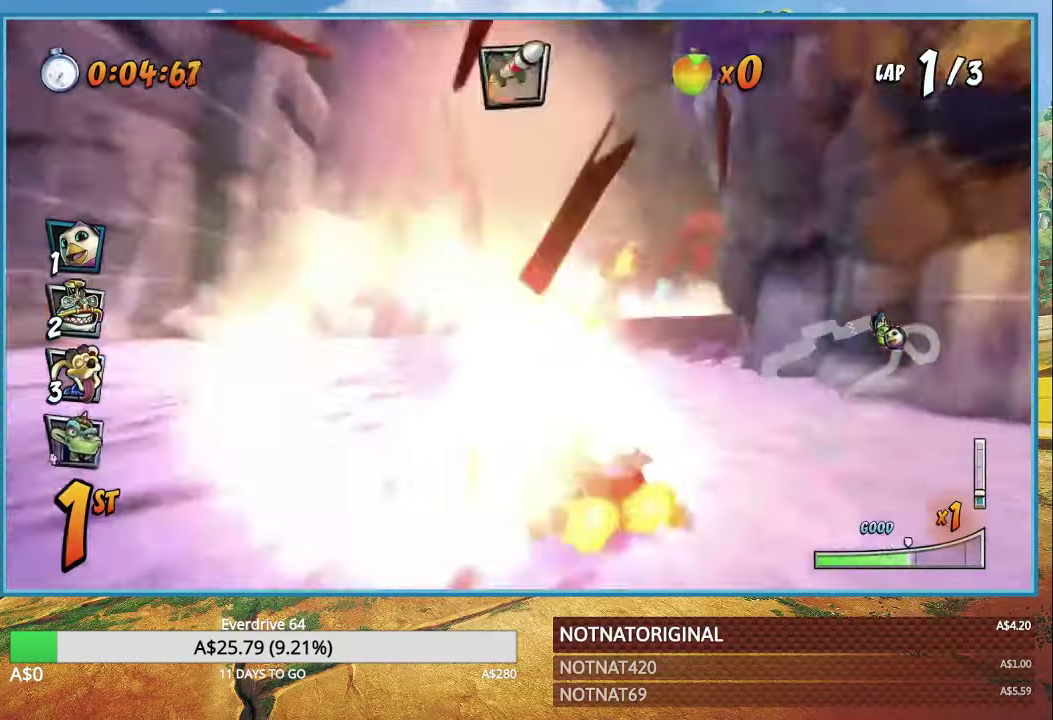
{"buttons": ["CROSS", "R1"], "left_stick": "down-right", "right_stick": "center", "events": [[167, "left_stick", "down-right"]]}
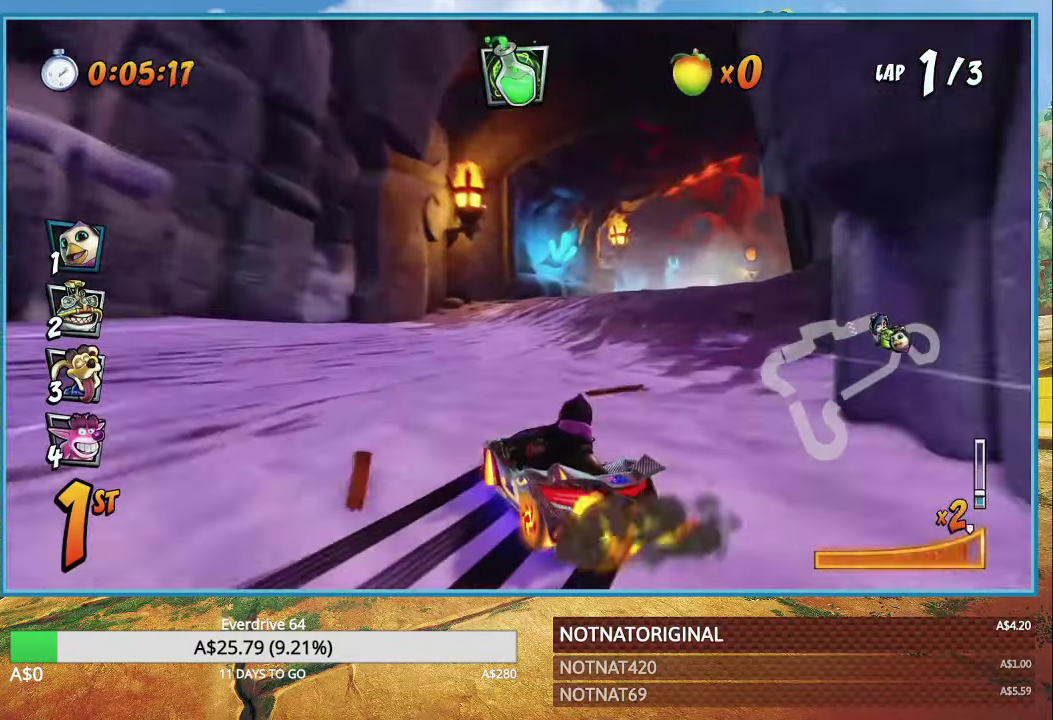
{"buttons": ["CROSS"], "left_stick": "right", "right_stick": "center", "events": [[83, "L1", "down"], [183, "L1", "up"], [267, "R1", "up"], [334, "left_stick", "center"], [467, "left_stick", "right"]]}
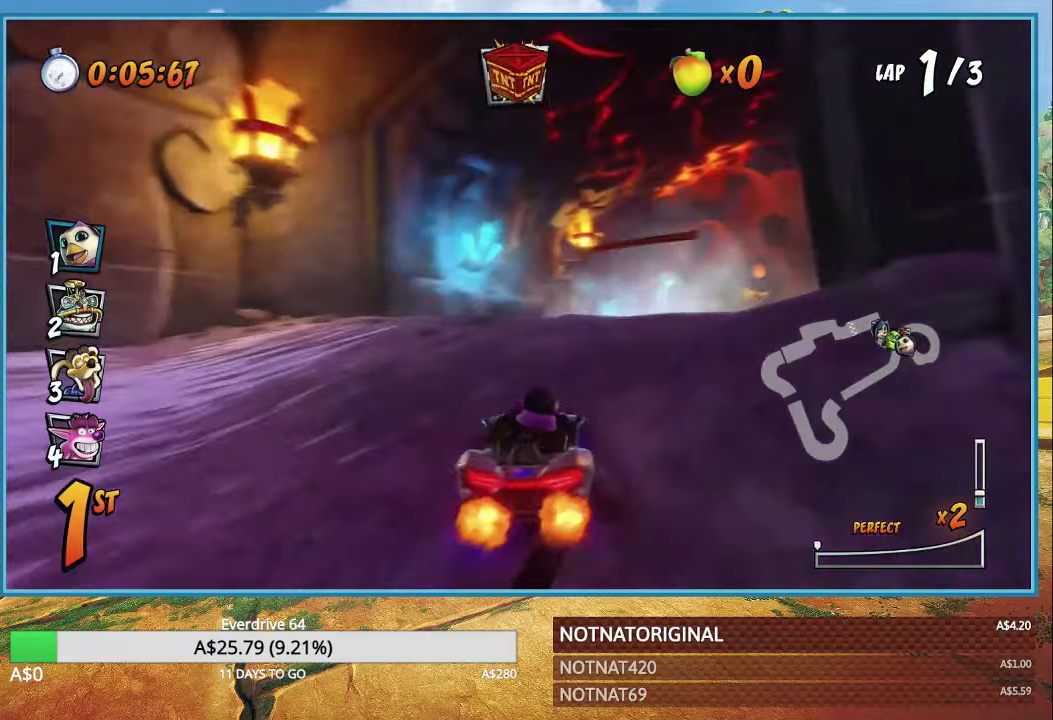
{"buttons": ["CROSS"], "left_stick": "center", "right_stick": "center", "events": [[200, "R1", "down"], [200, "left_stick", "center"], [350, "R1", "up"]]}
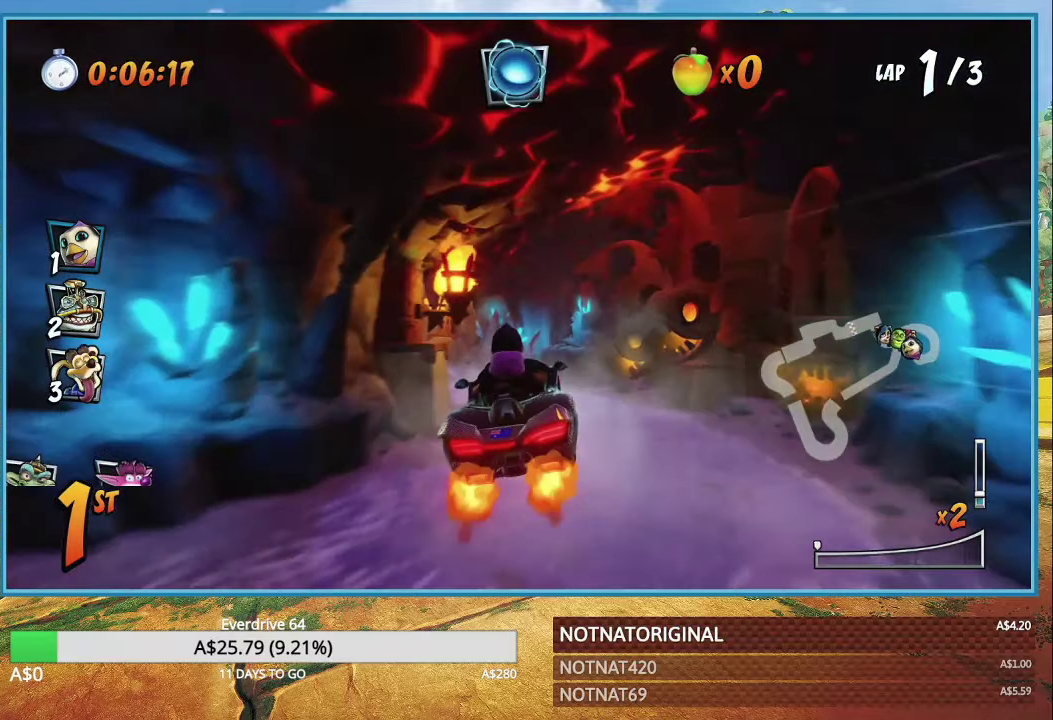
{"buttons": ["CROSS", "R1"], "left_stick": "center", "right_stick": "center", "events": [[234, "R1", "down"]]}
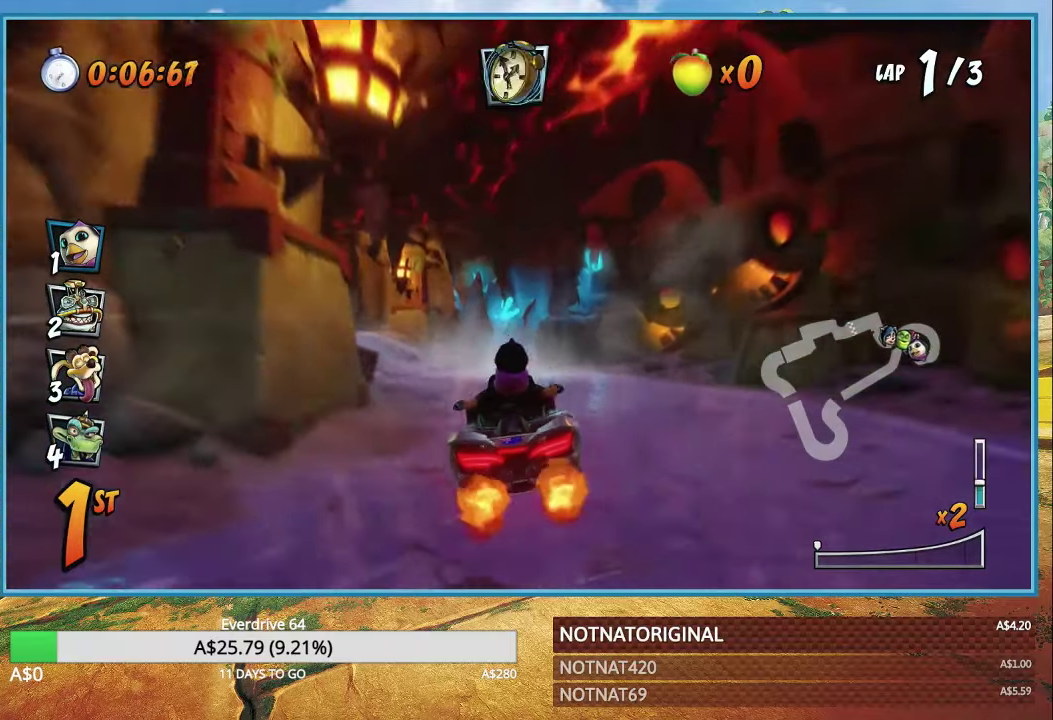
{"buttons": ["CROSS", "R1"], "left_stick": "left", "right_stick": "center", "events": [[67, "left_stick", "left"]]}
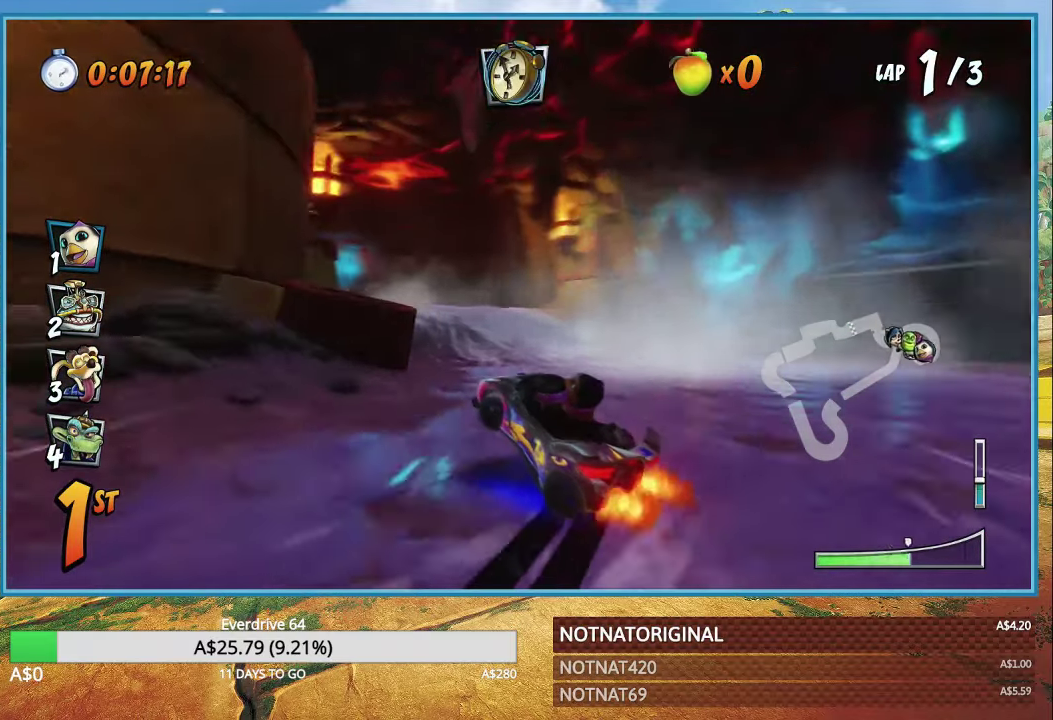
{"buttons": ["CROSS", "L1", "R1"], "left_stick": "left", "right_stick": "center", "events": [[434, "L1", "down"]]}
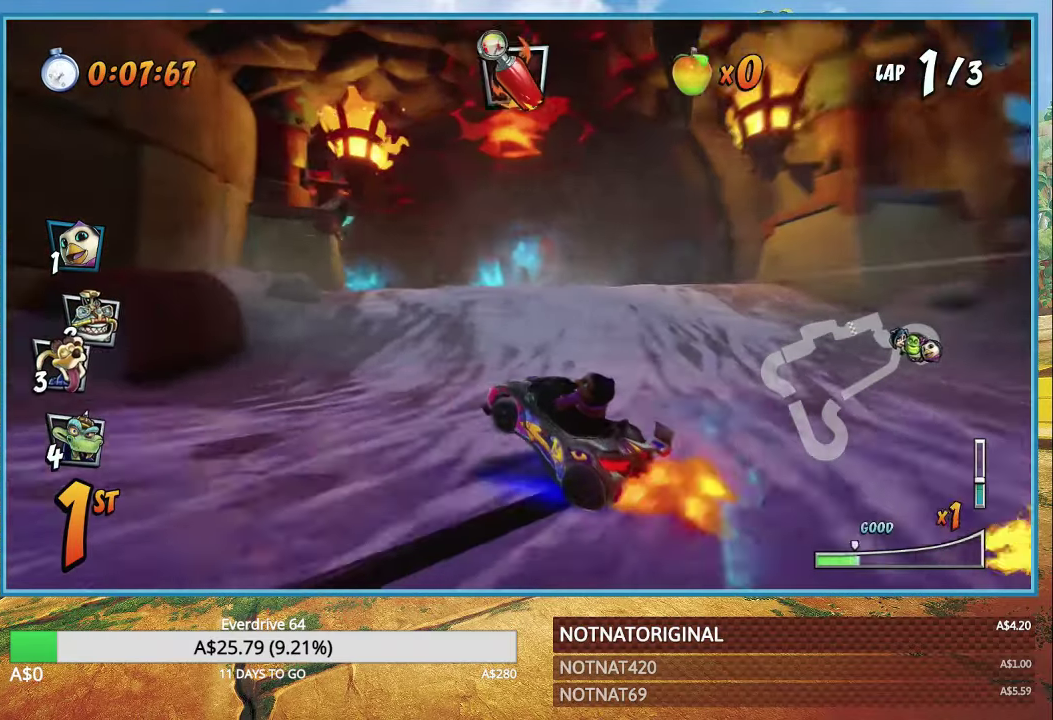
{"buttons": ["CROSS", "R1"], "left_stick": "left", "right_stick": "center", "events": [[50, "L1", "up"]]}
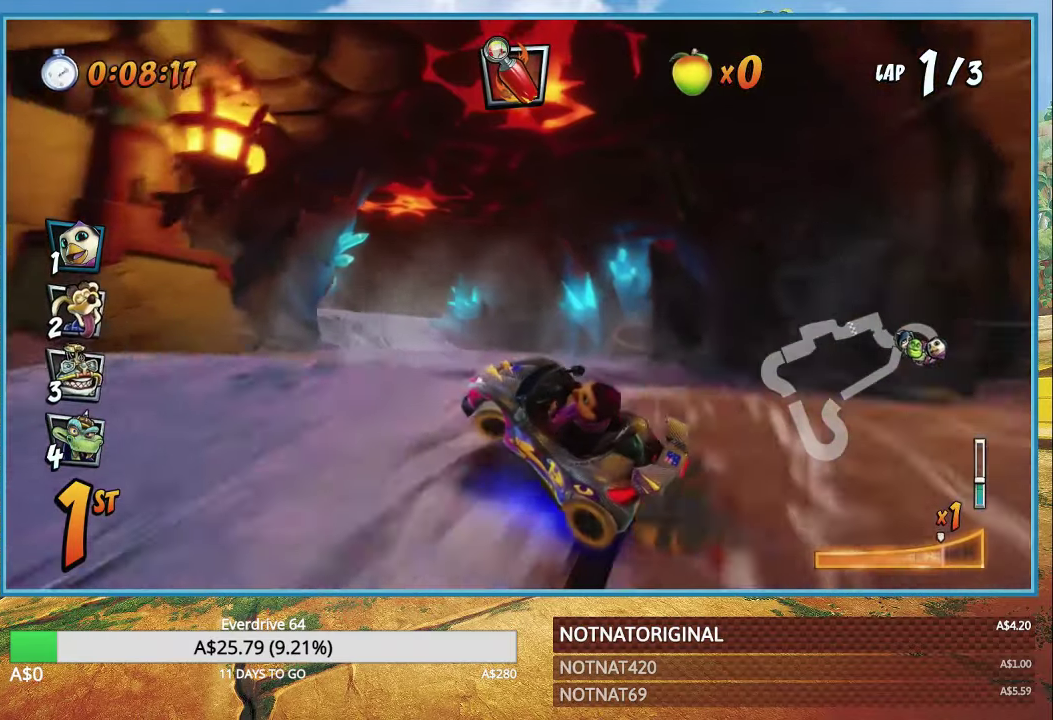
{"buttons": ["CROSS", "R1"], "left_stick": "left", "right_stick": "center", "events": [[217, "L1", "down"], [317, "L1", "up"]]}
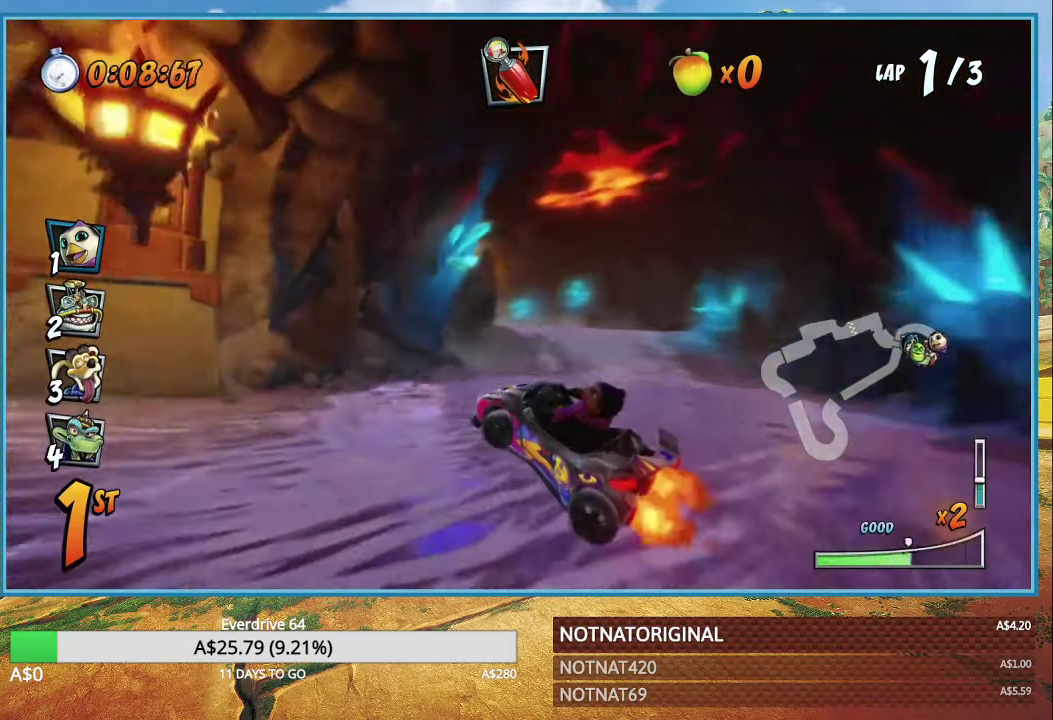
{"buttons": ["CROSS", "R1"], "left_stick": "center", "right_stick": "center", "events": [[134, "left_stick", "center"]]}
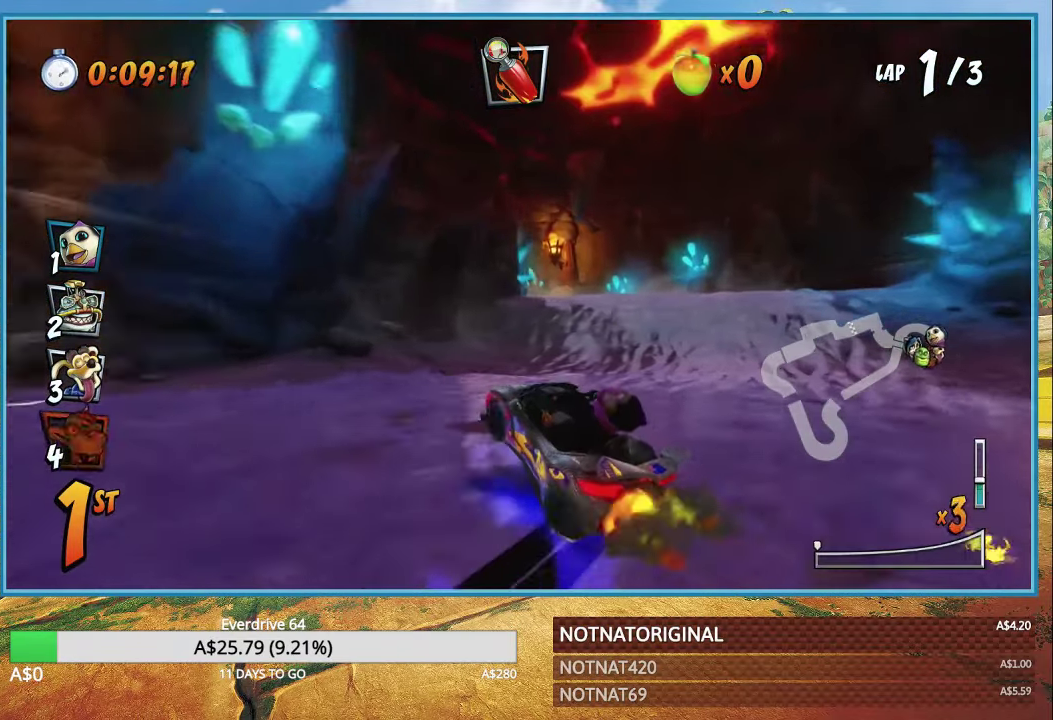
{"buttons": ["CROSS", "R1"], "left_stick": "left", "right_stick": "center", "events": [[67, "L1", "down"], [200, "L1", "up"], [200, "R1", "up"], [350, "R1", "down"], [500, "left_stick", "left"]]}
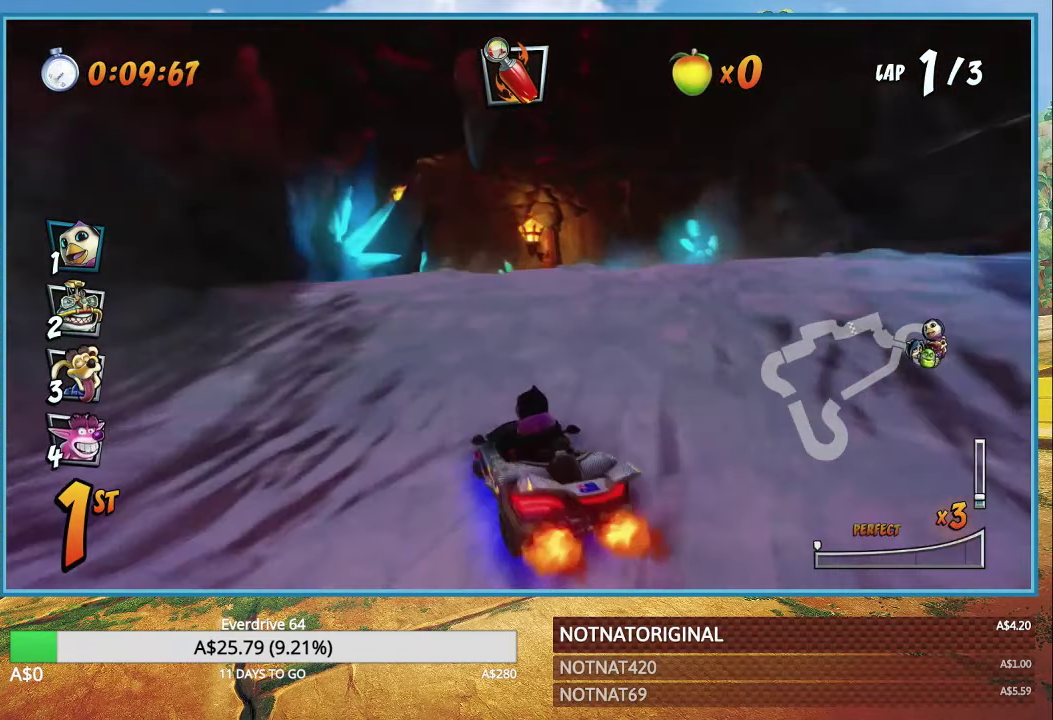
{"buttons": ["CROSS", "R1"], "left_stick": "right", "right_stick": "center", "events": [[334, "left_stick", "center"], [417, "left_stick", "right"]]}
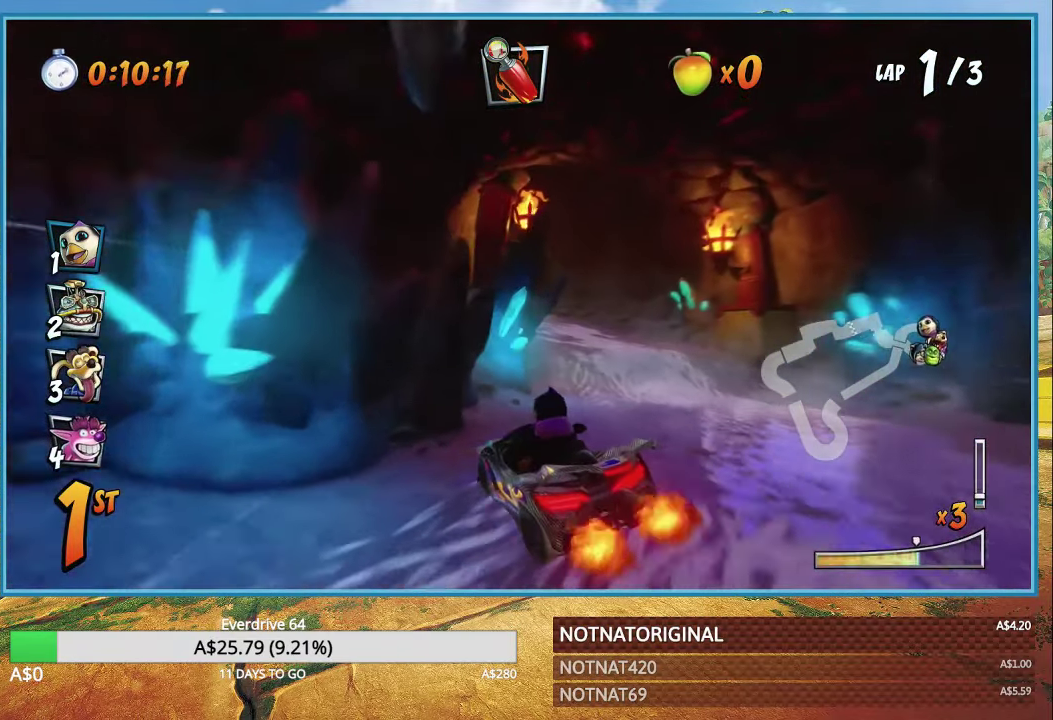
{"buttons": ["CROSS", "L1", "R1"], "left_stick": "left", "right_stick": "center", "events": [[50, "left_stick", "center"], [383, "L1", "down"], [383, "left_stick", "left"]]}